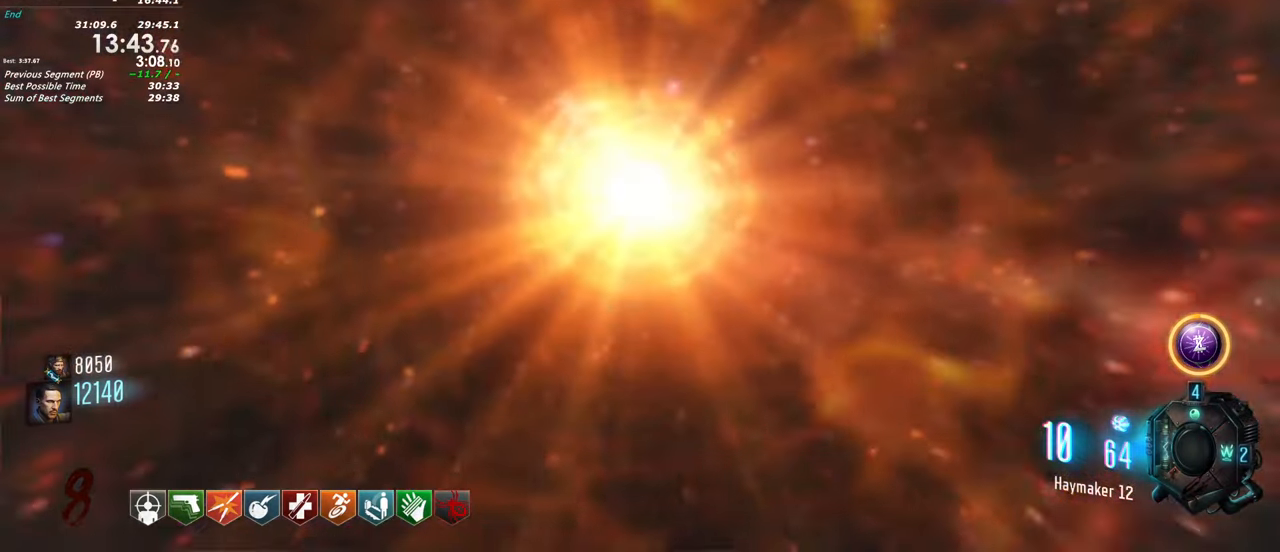
Gameplay with keyboard and mouse; each line is a JSON object with the keys held at the frame after it. "events" lists presses ("down") and releases ("up") of "1", "2", "3", "4", "5", "a", "alt", "c", "caps_lock", "ctrl", "d", "e", "f", "g", "q", "r", "s", "shift", "t", "tab", "v", "w", "x" and "z" between this image and that frame as [ms after this image, input, new state], when the widget could be followed in between. No other keys are recorded. Mouse buttons are not recorded. Not read: mouse_move.
{"keys": [], "events": [[66, "3", "down"], [133, "3", "up"]]}
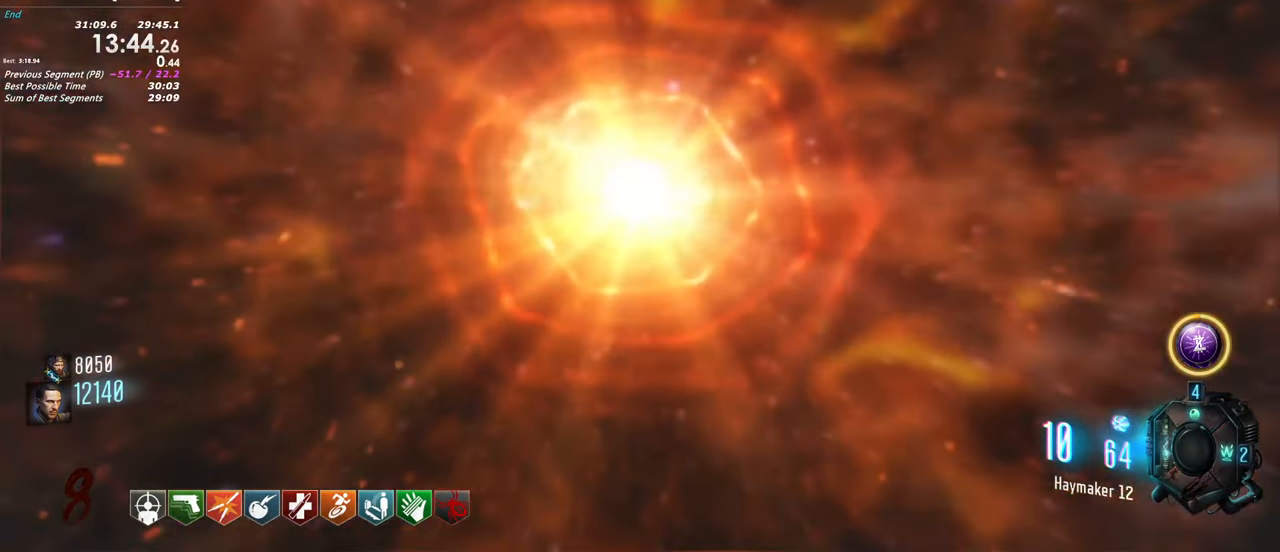
{"keys": [], "events": []}
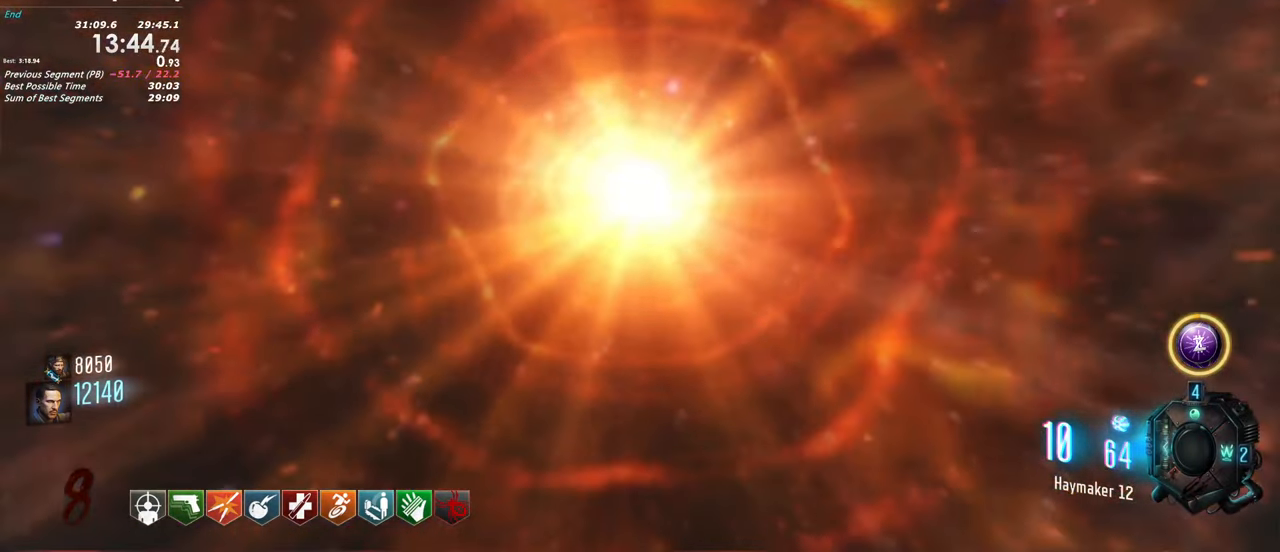
{"keys": [], "events": []}
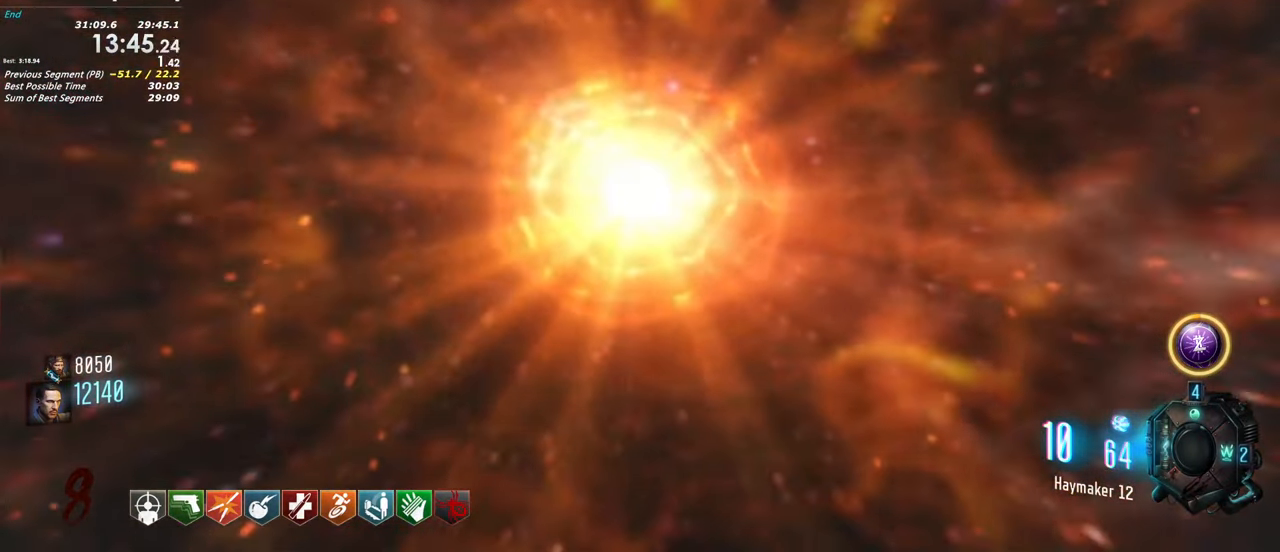
{"keys": ["shift"], "events": [[483, "shift", "down"]]}
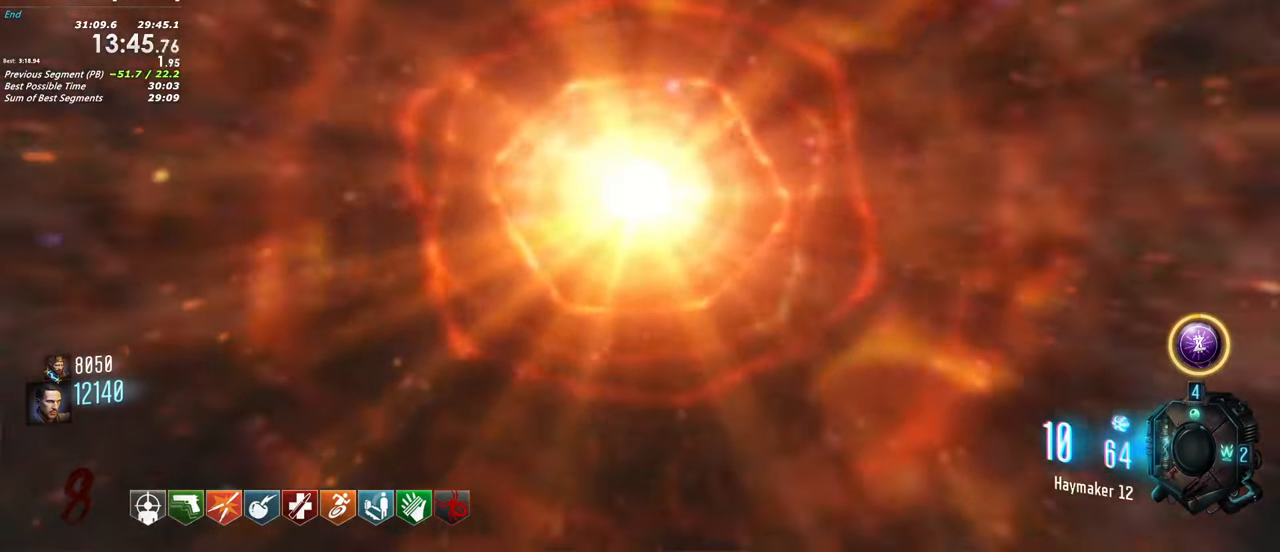
{"keys": ["shift", "w"], "events": [[83, "w", "down"]]}
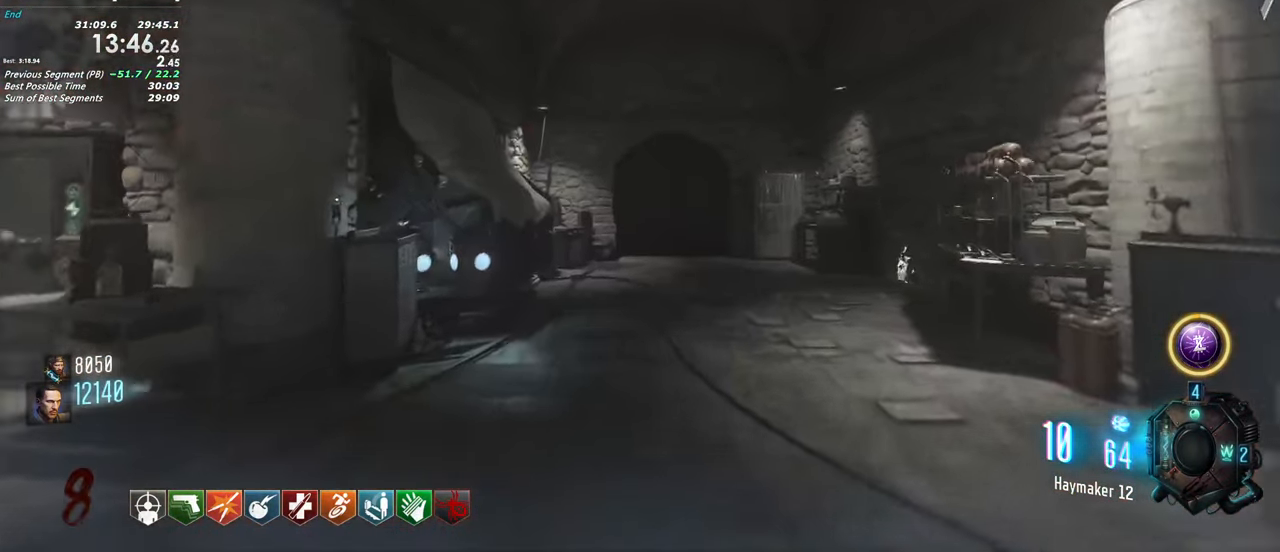
{"keys": ["shift", "w"], "events": []}
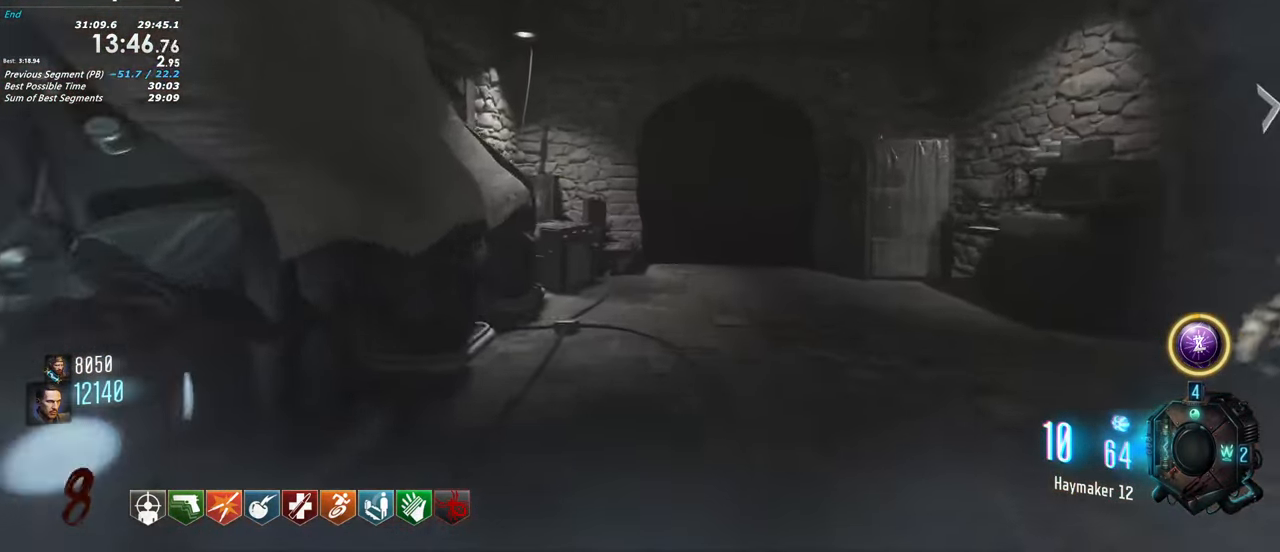
{"keys": ["w"], "events": [[350, "shift", "up"]]}